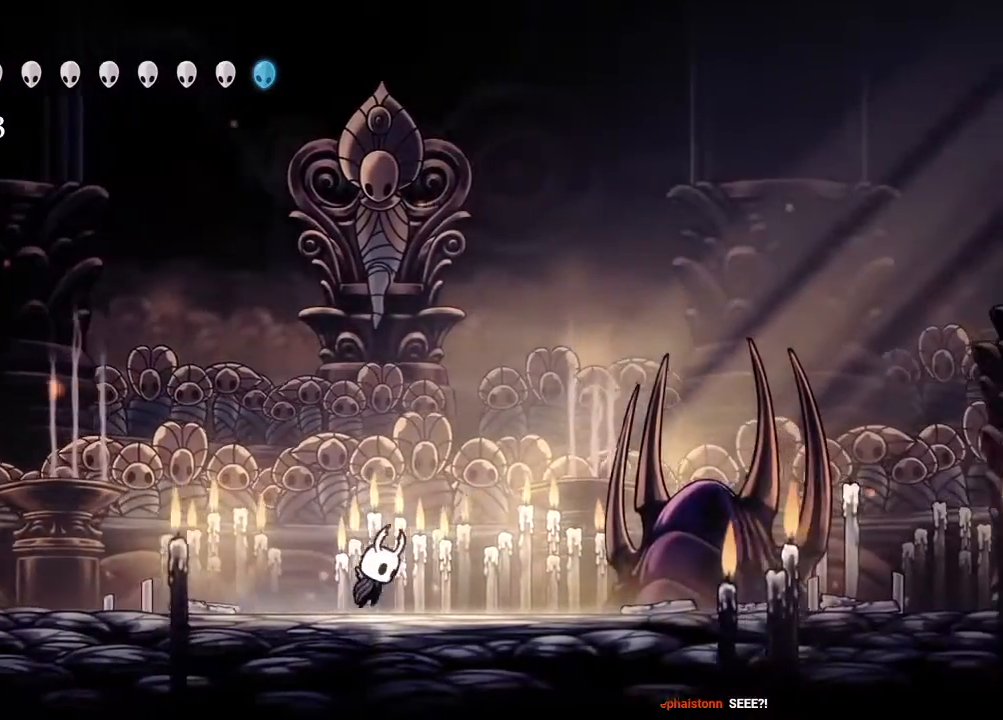
Gameplay with a controller (Xbox layout); each line is a JSON object with the inputs held at the frame after it. "events" lists button and stick changes between this image and that frame as [ms after this image, input, new state], when the widget could be followed in between. Not read: R3.
{"buttons": ["A"], "left_stick": "center", "right_stick": "center", "events": [[100, "DPAD_RIGHT", "up"], [283, "A", "up"], [367, "A", "down"]]}
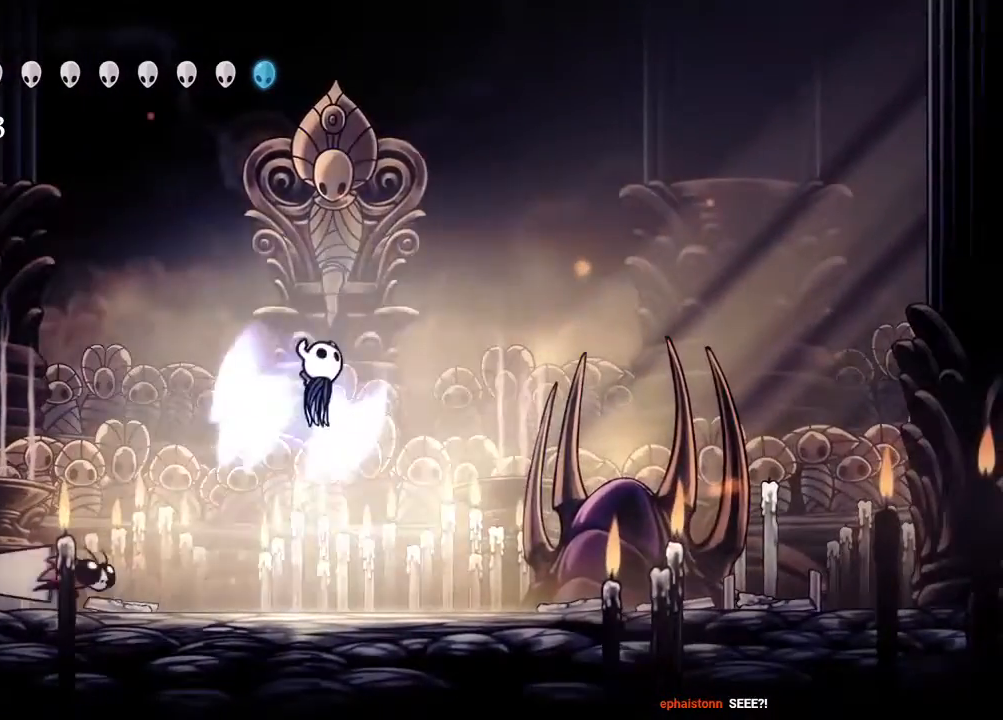
{"buttons": ["DPAD_RIGHT"], "left_stick": "center", "right_stick": "center", "events": [[233, "A", "up"], [333, "DPAD_RIGHT", "down"]]}
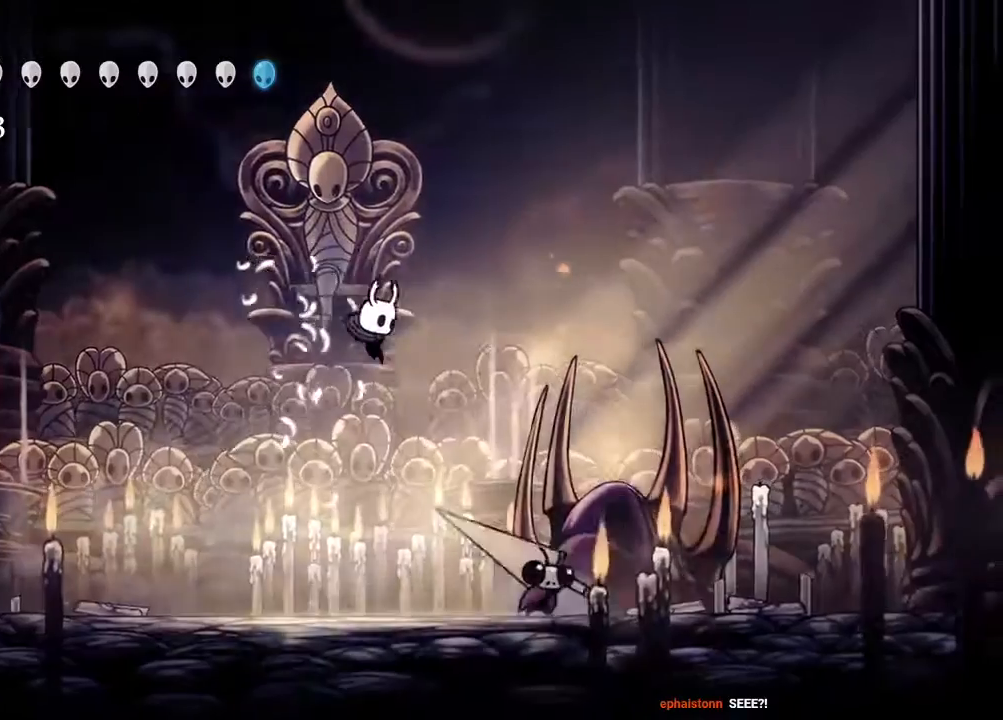
{"buttons": ["DPAD_RIGHT"], "left_stick": "center", "right_stick": "center", "events": [[183, "DPAD_RIGHT", "up"], [200, "X", "down"], [350, "X", "up"], [400, "DPAD_RIGHT", "down"]]}
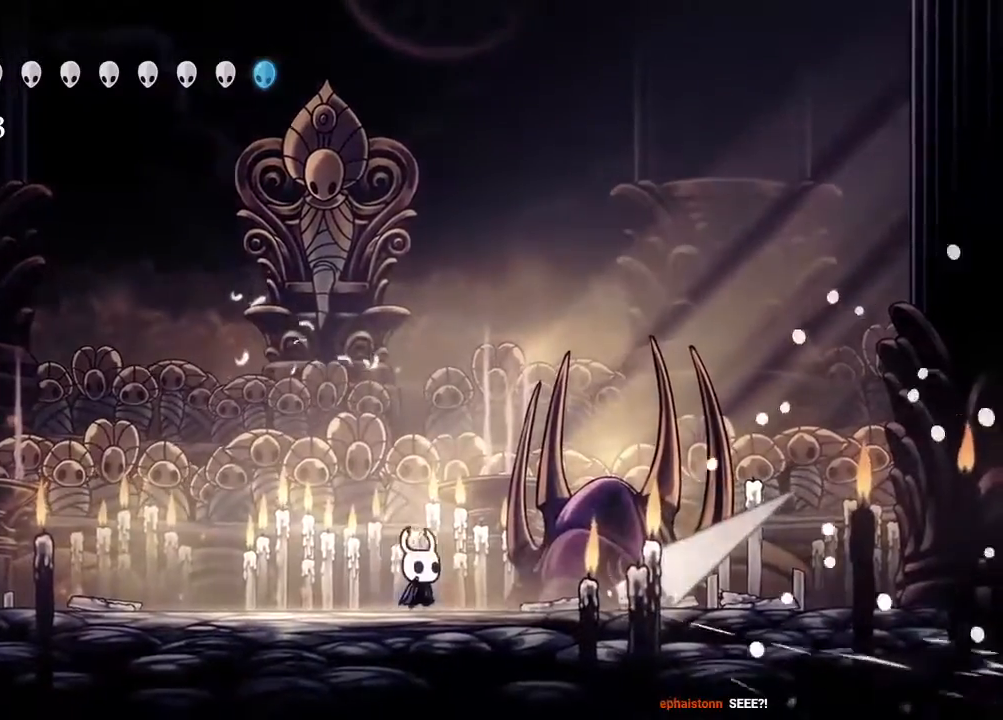
{"buttons": ["DPAD_LEFT"], "left_stick": "center", "right_stick": "center", "events": [[100, "X", "down"], [217, "DPAD_RIGHT", "up"], [217, "X", "up"], [250, "DPAD_LEFT", "down"]]}
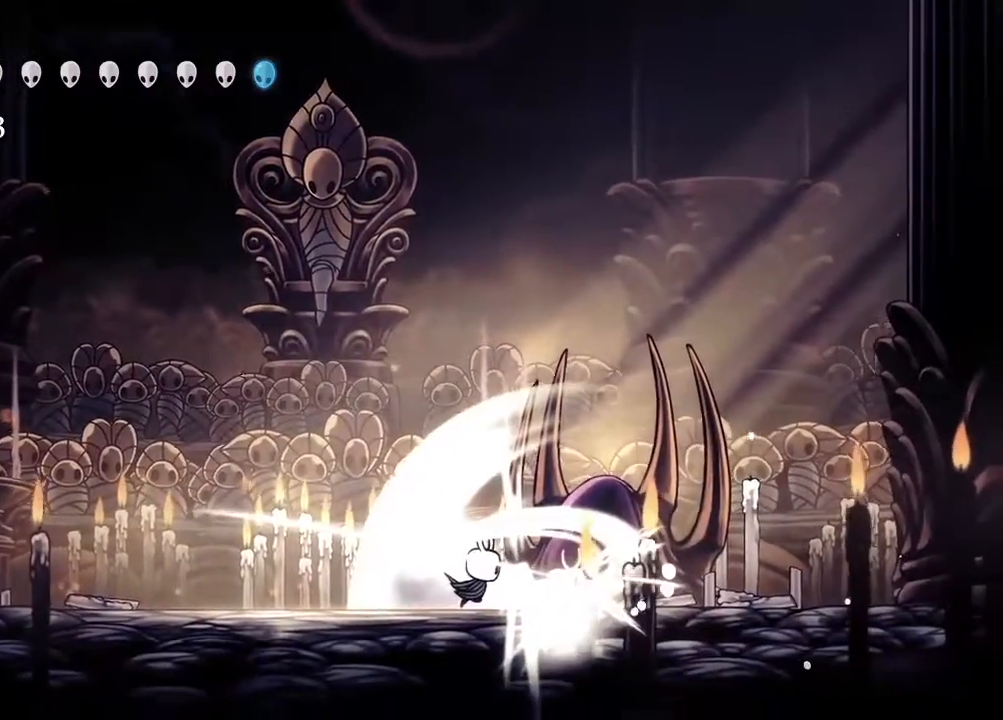
{"buttons": [], "left_stick": "center", "right_stick": "center", "events": [[33, "DPAD_LEFT", "up"], [83, "DPAD_RIGHT", "down"], [183, "DPAD_RIGHT", "up"]]}
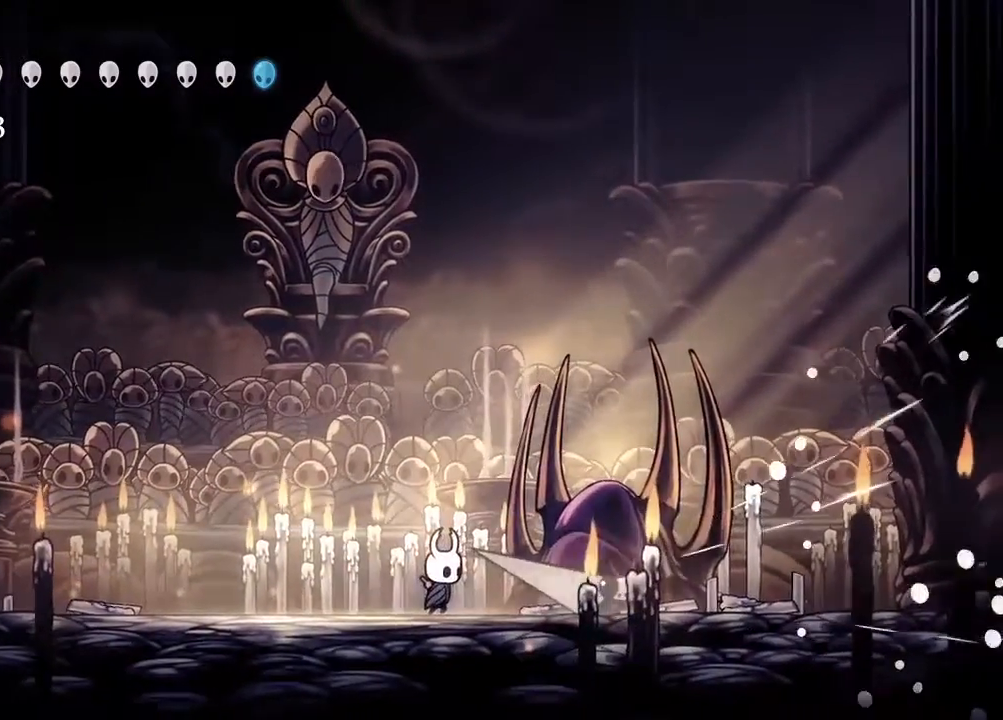
{"buttons": [], "left_stick": "center", "right_stick": "center", "events": [[117, "X", "down"], [217, "X", "up"], [233, "R2", "down"], [400, "R2", "up"]]}
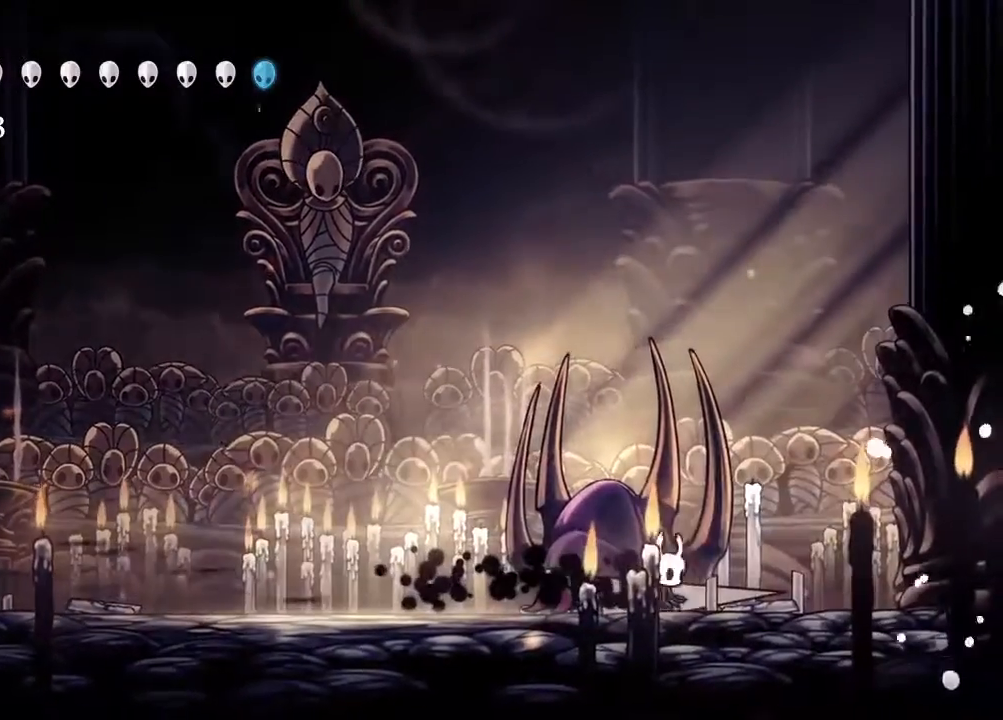
{"buttons": ["X", "DPAD_LEFT"], "left_stick": "center", "right_stick": "center", "events": [[267, "DPAD_RIGHT", "down"], [317, "DPAD_RIGHT", "up"], [433, "DPAD_LEFT", "down"], [483, "X", "down"]]}
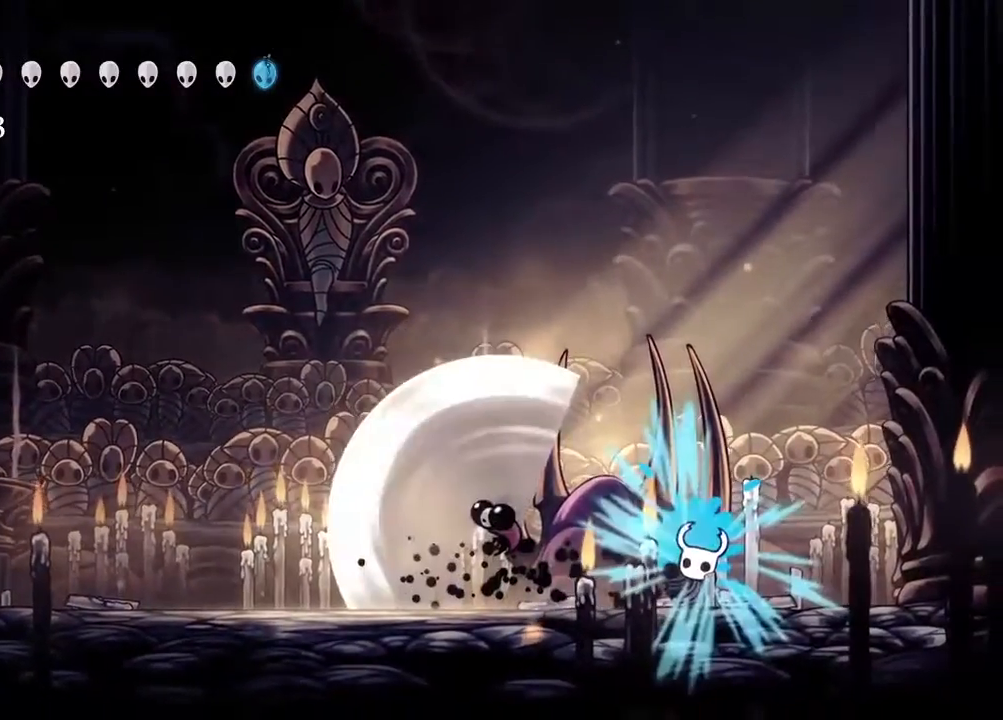
{"buttons": ["DPAD_LEFT"], "left_stick": "center", "right_stick": "center", "events": [[117, "X", "up"], [150, "DPAD_LEFT", "up"], [250, "DPAD_LEFT", "down"]]}
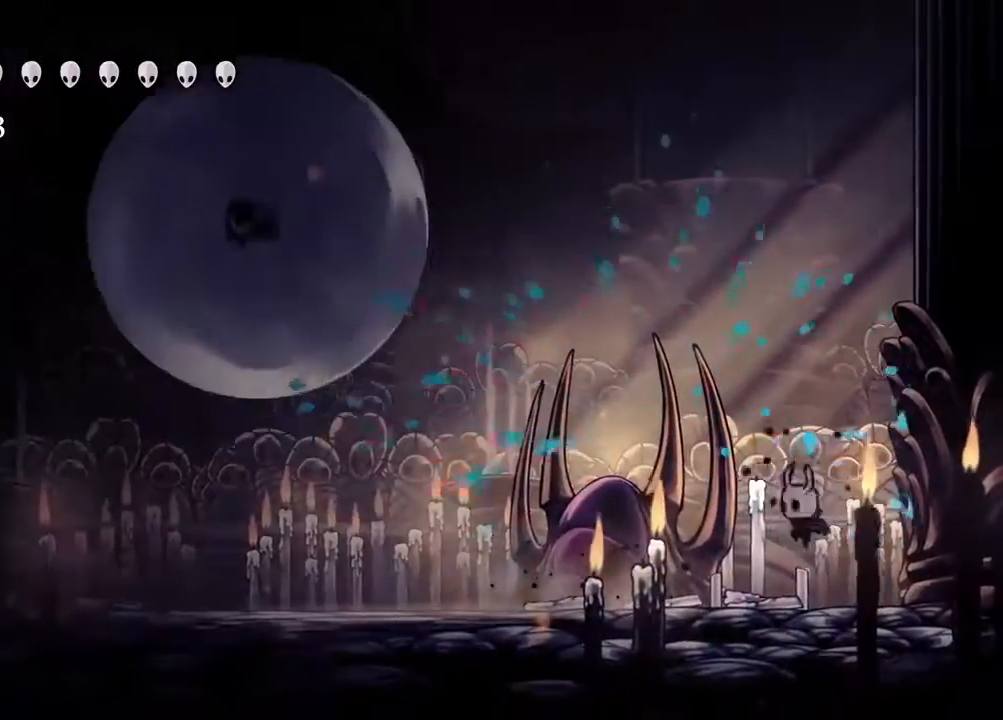
{"buttons": ["DPAD_LEFT"], "left_stick": "center", "right_stick": "center", "events": [[233, "R2", "down"], [433, "R2", "up"]]}
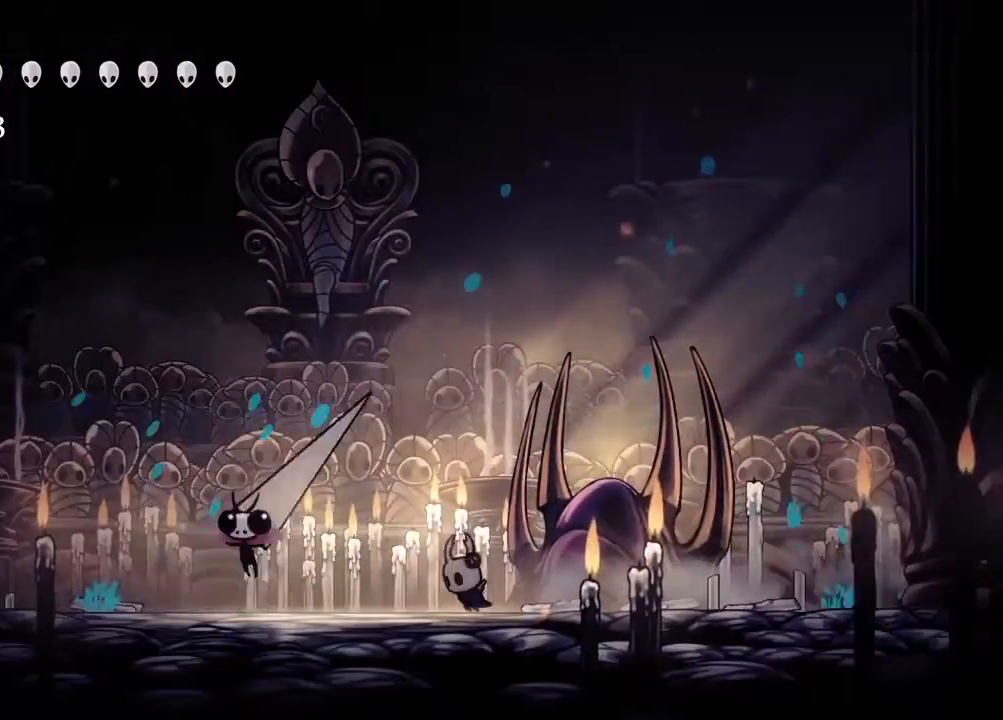
{"buttons": ["DPAD_LEFT"], "left_stick": "center", "right_stick": "center", "events": [[183, "DPAD_UP", "down"], [233, "X", "down"], [383, "X", "up"], [433, "DPAD_UP", "up"]]}
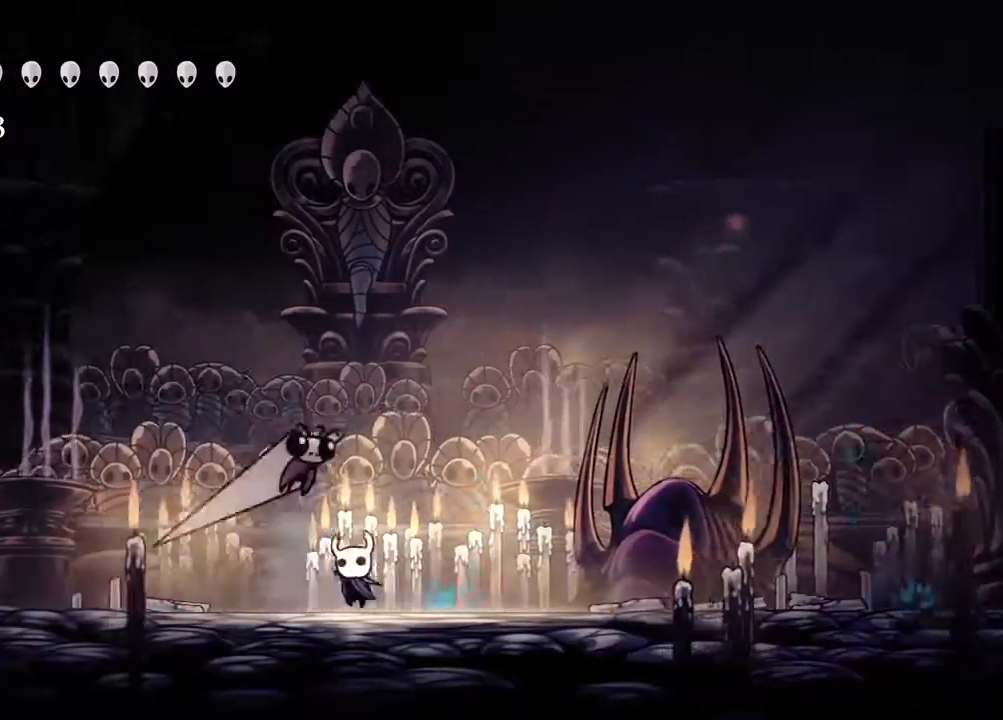
{"buttons": ["DPAD_LEFT"], "left_stick": "center", "right_stick": "center", "events": [[133, "X", "down"], [267, "DPAD_LEFT", "up"], [267, "X", "up"], [367, "DPAD_LEFT", "down"]]}
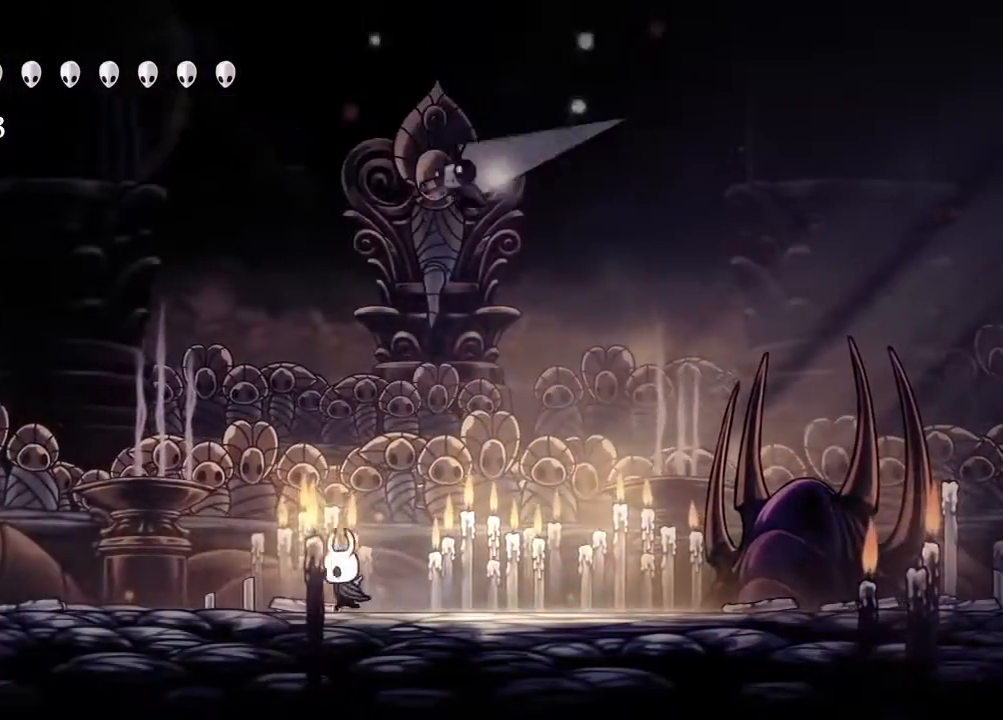
{"buttons": ["DPAD_LEFT"], "left_stick": "center", "right_stick": "center", "events": []}
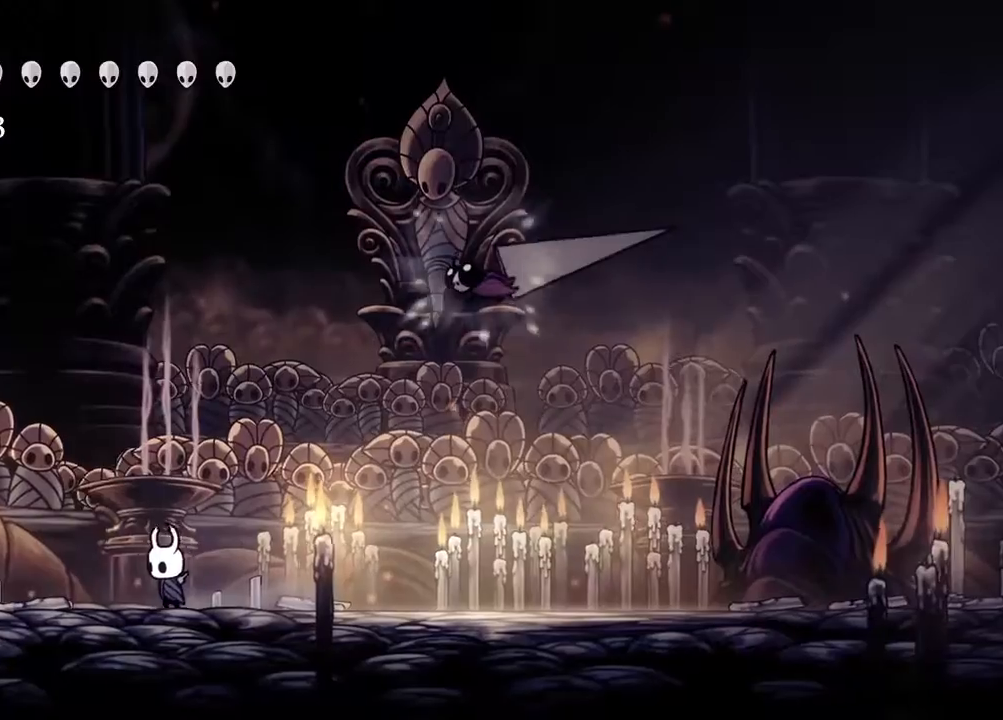
{"buttons": ["A"], "left_stick": "center", "right_stick": "center"}
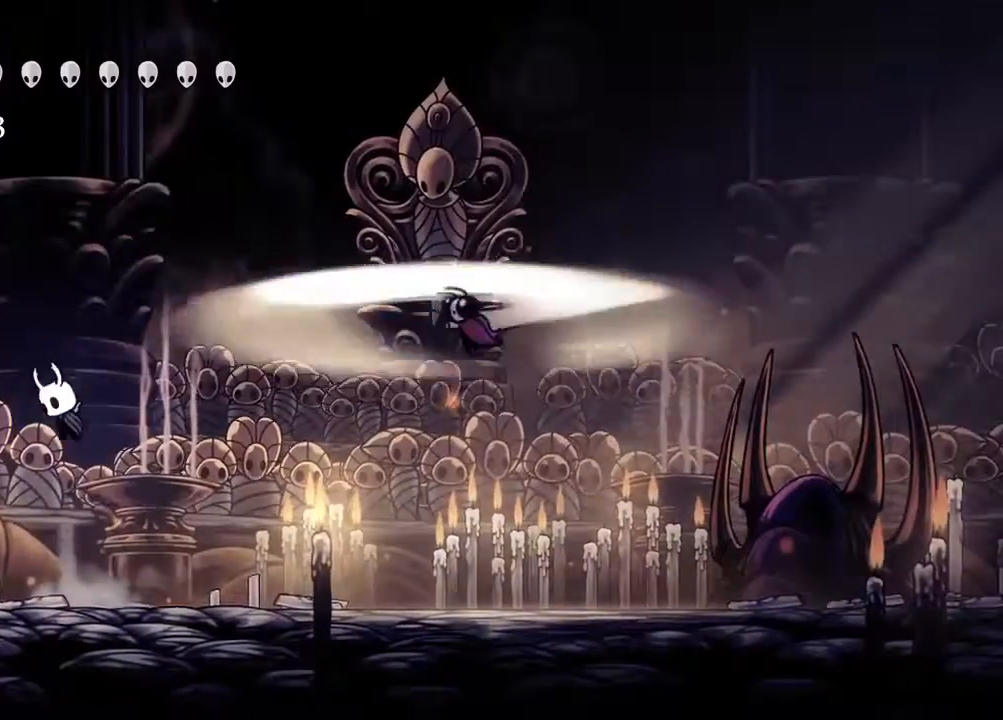
{"buttons": ["DPAD_DOWN", "DPAD_RIGHT"], "left_stick": "center", "right_stick": "center"}
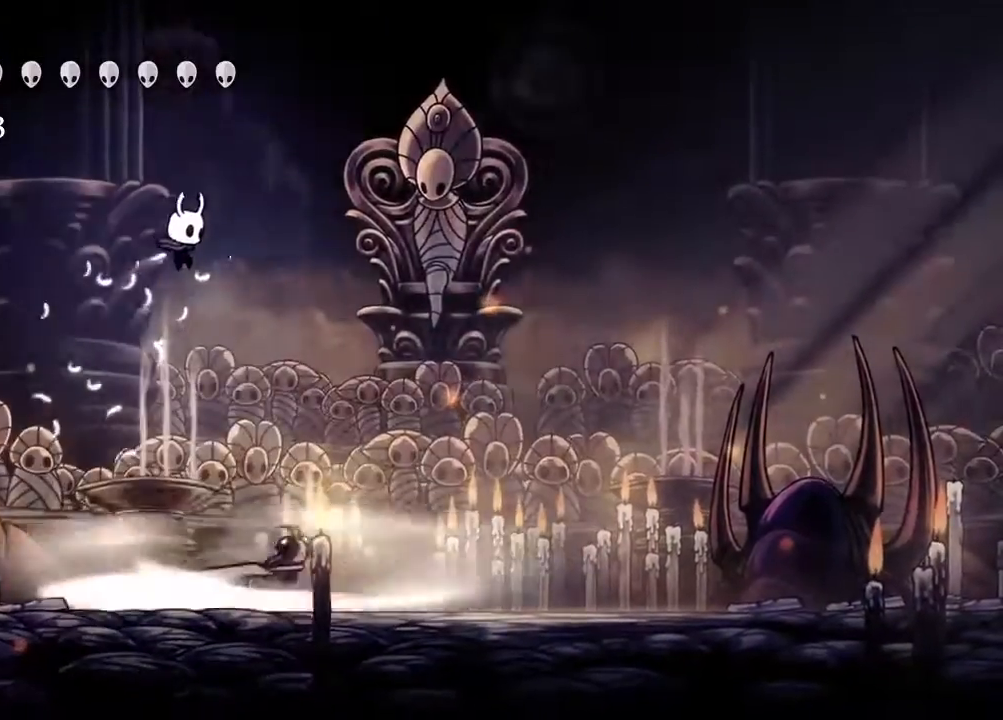
{"buttons": ["DPAD_DOWN", "DPAD_LEFT"], "left_stick": "center", "right_stick": "center", "events": [[67, "DPAD_RIGHT", "up"], [217, "X", "down"], [233, "DPAD_LEFT", "down"], [383, "X", "up"]]}
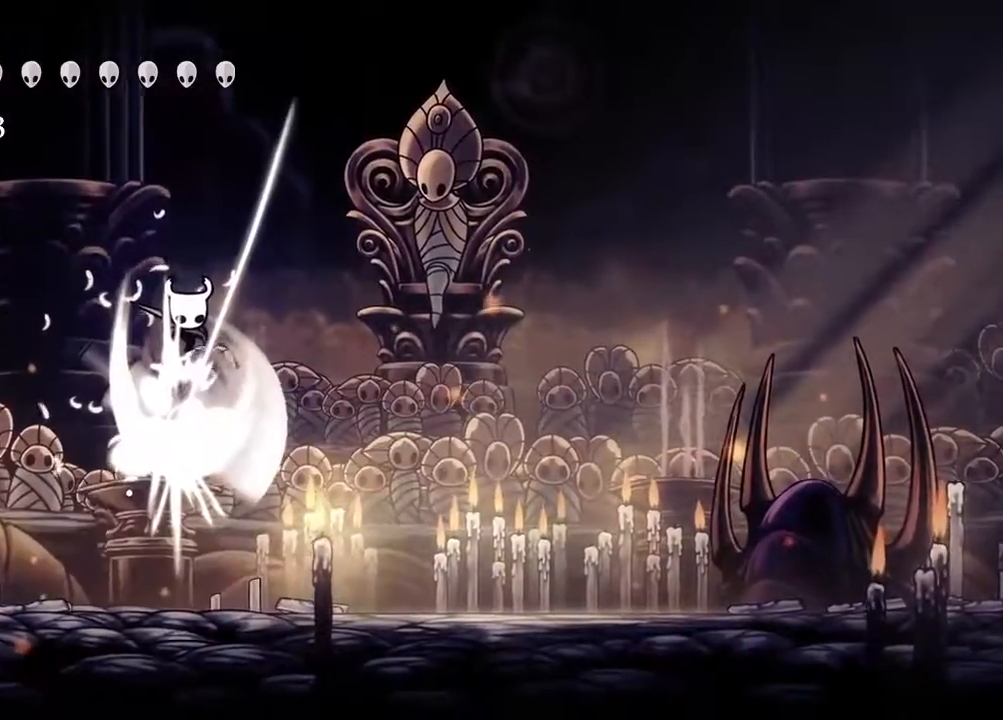
{"buttons": [], "left_stick": "center", "right_stick": "center", "events": [[283, "DPAD_DOWN", "up"], [300, "DPAD_LEFT", "up"]]}
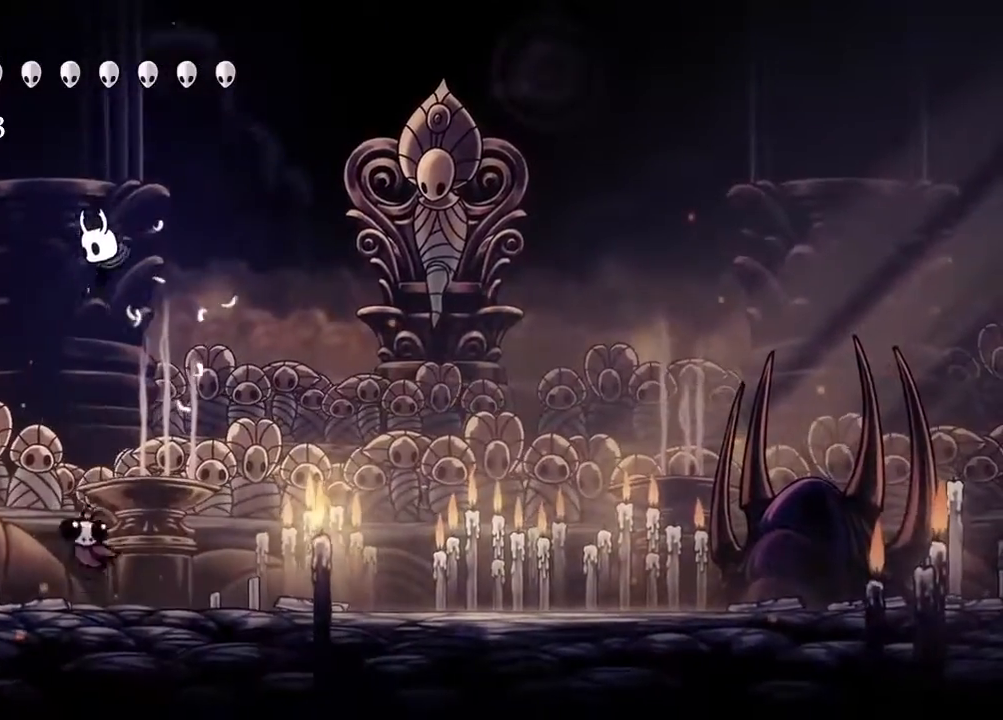
{"buttons": [], "left_stick": "center", "right_stick": "center"}
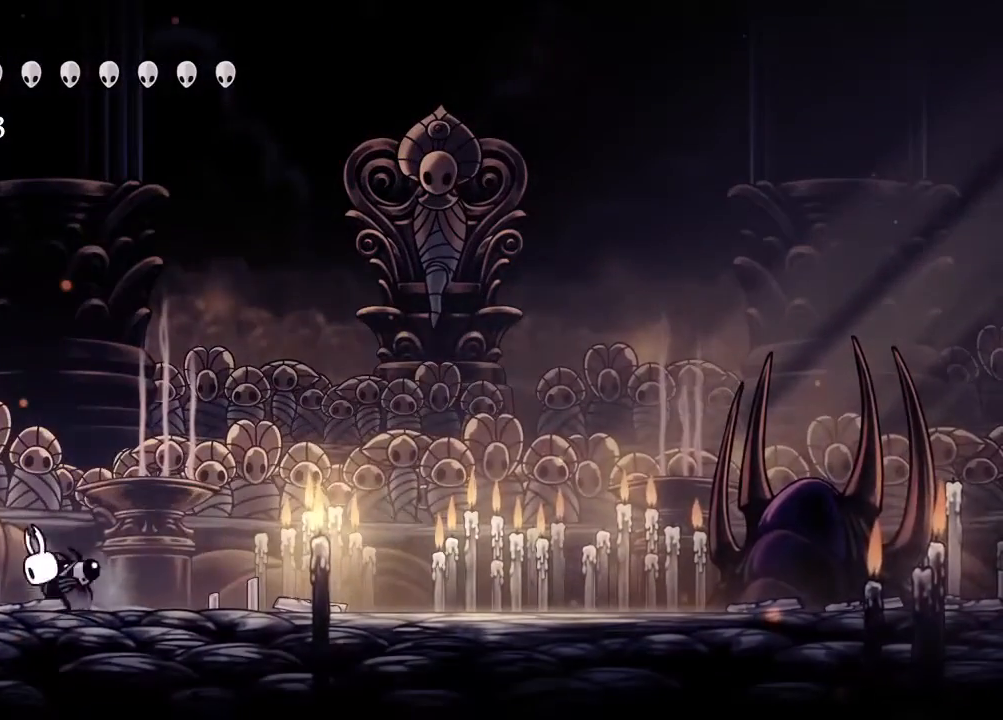
{"buttons": [], "left_stick": "center", "right_stick": "center"}